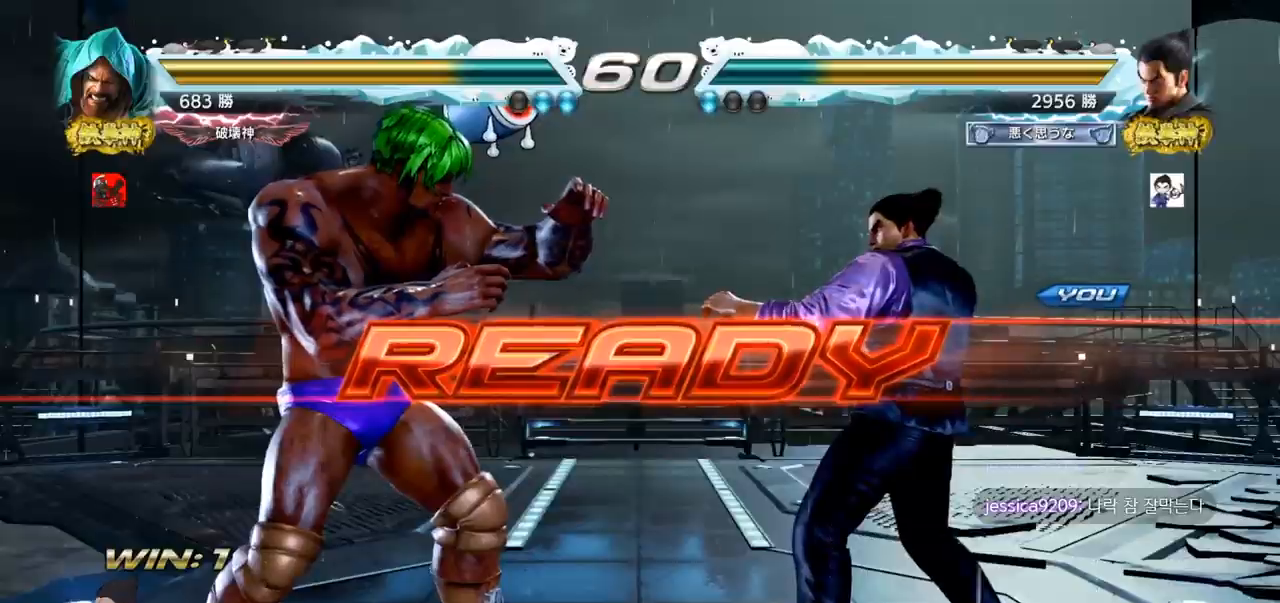
Gameplay with a controller (arcade stick); each line is a JSON object with the inputs held at the frame after it. "events" lists button and stick changes between this image and that frame as [ms after this image, input, new state], when the widget could be followed in between. Not read: L3 R3 SQUARE TRIANGLE.
{"buttons": [], "left_stick": "down", "events": [[434, "left_stick", "down"]]}
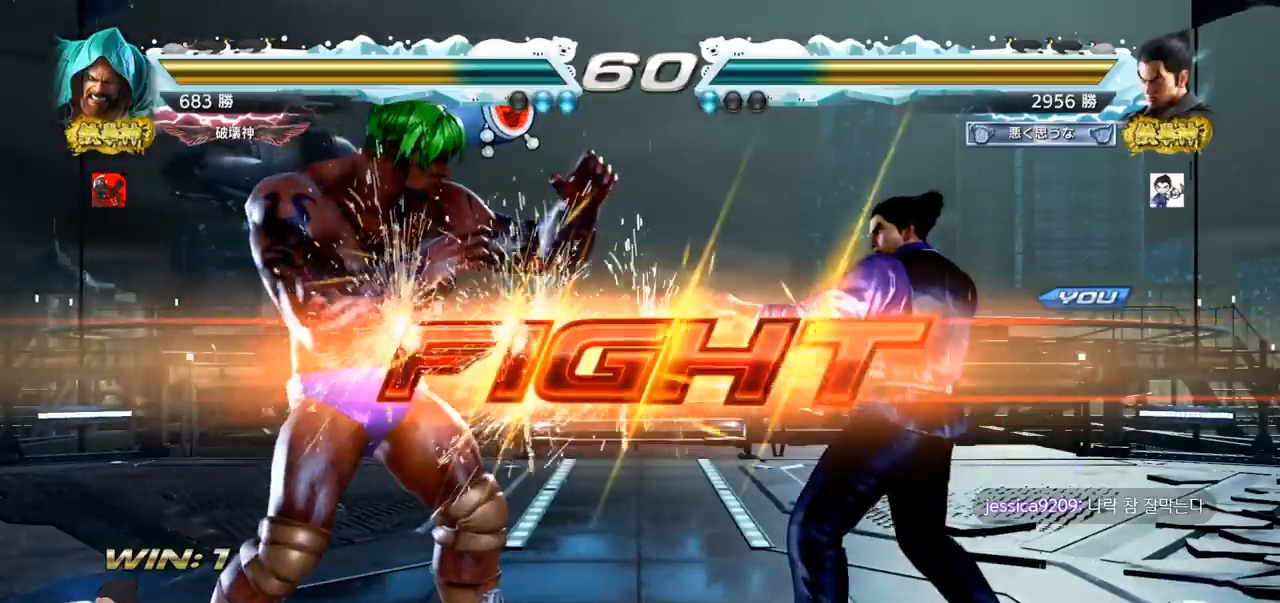
{"buttons": [], "left_stick": "center", "events": [[33, "left_stick", "center"], [350, "left_stick", "down-left"], [484, "left_stick", "center"]]}
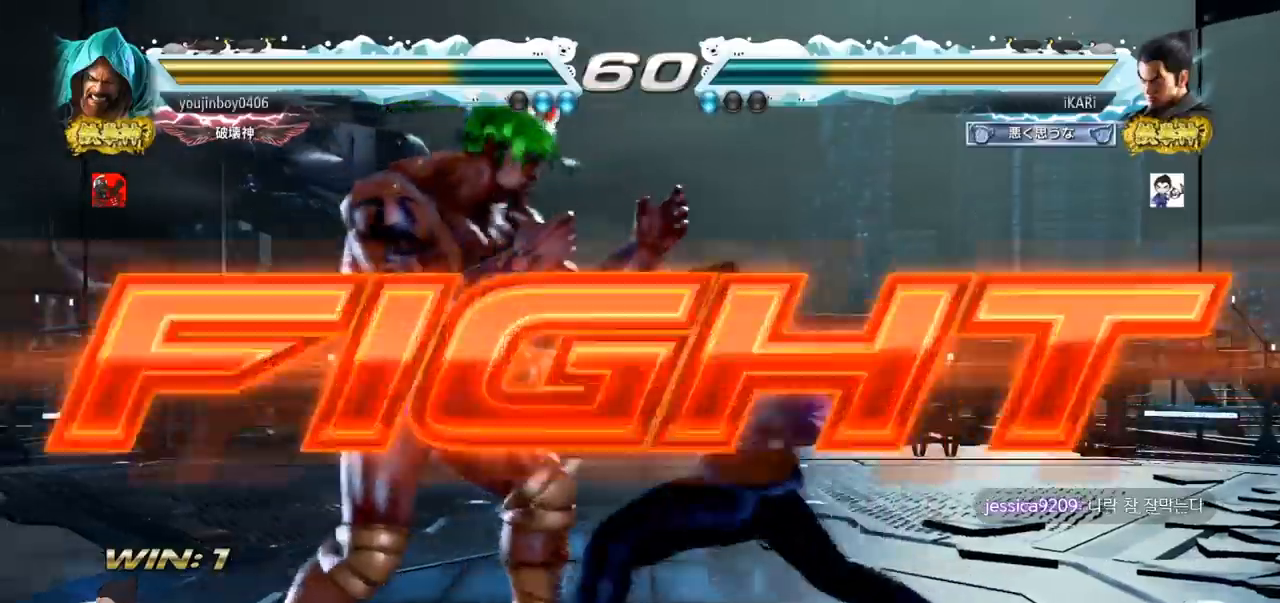
{"buttons": [], "left_stick": "center", "events": []}
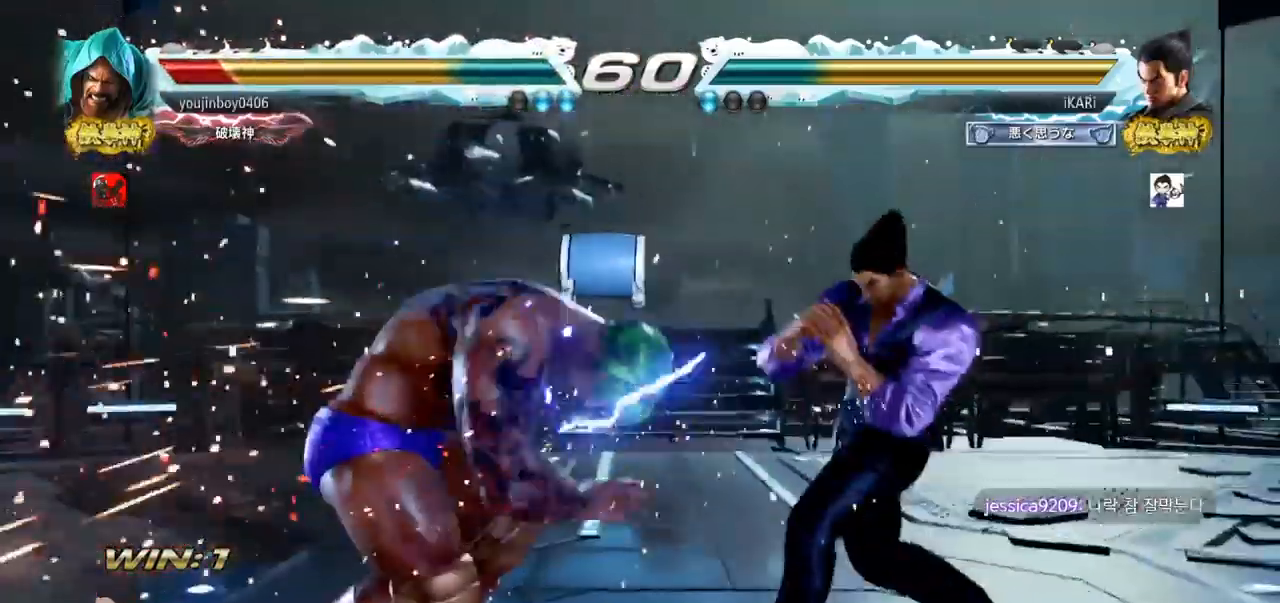
{"buttons": [], "left_stick": "center", "events": [[133, "left_stick", "left"], [200, "left_stick", "center"]]}
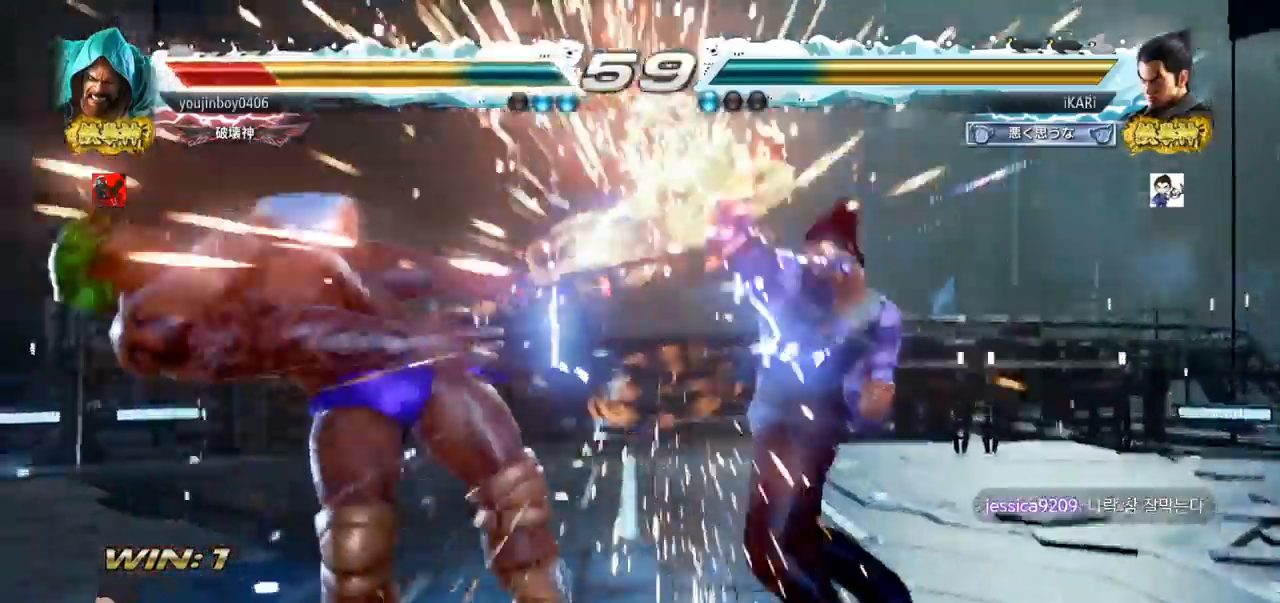
{"buttons": [], "left_stick": "right", "events": [[167, "left_stick", "right"]]}
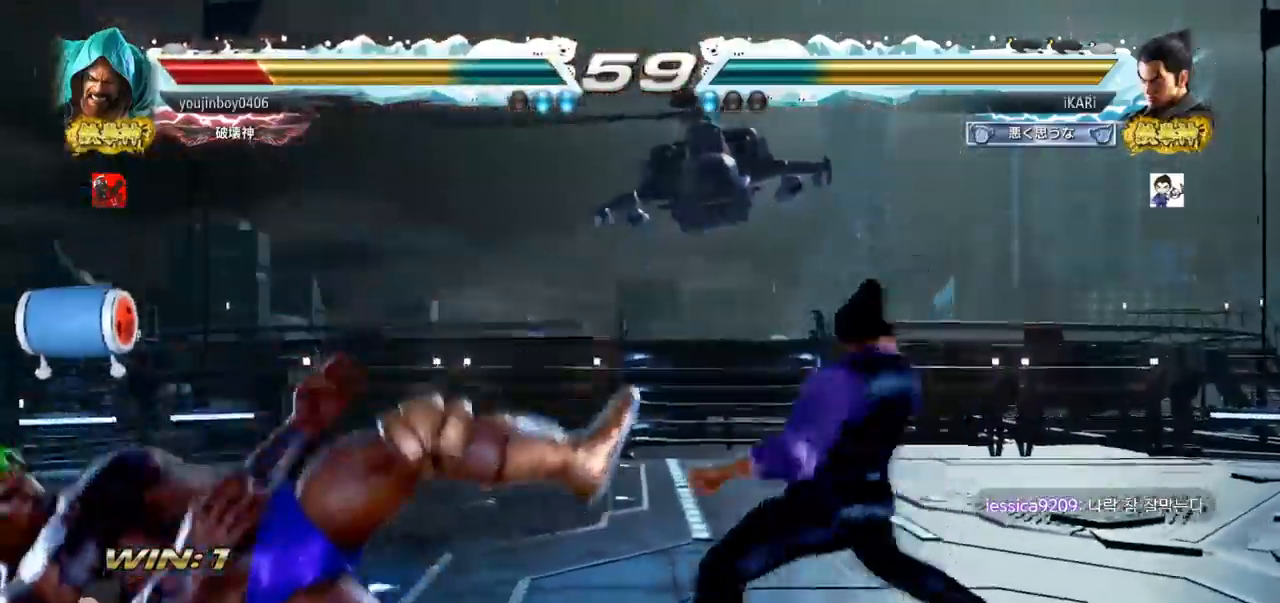
{"buttons": [], "left_stick": "right", "events": []}
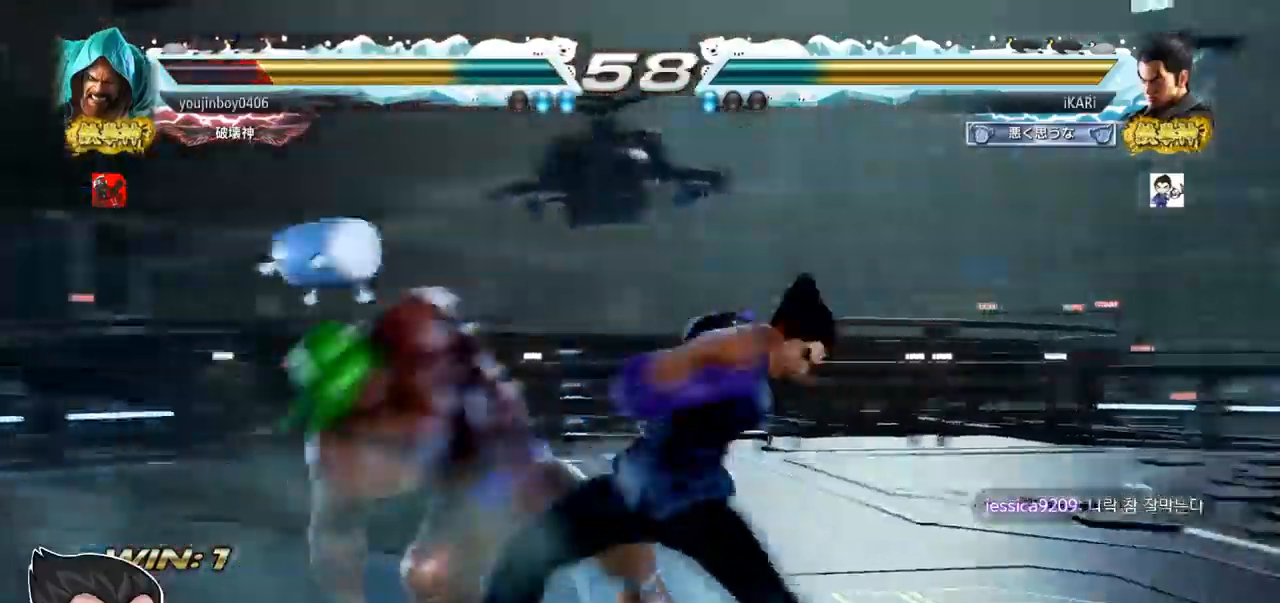
{"buttons": [], "left_stick": "right", "events": [[67, "left_stick", "center"], [234, "left_stick", "right"]]}
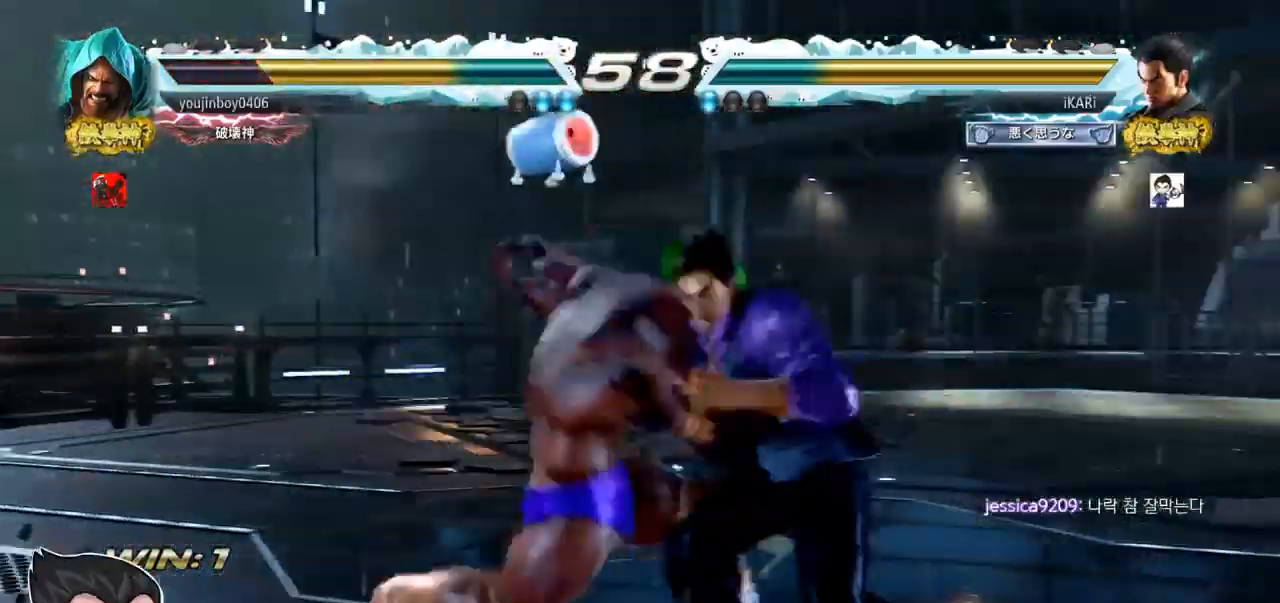
{"buttons": [], "left_stick": "center", "events": [[467, "left_stick", "center"]]}
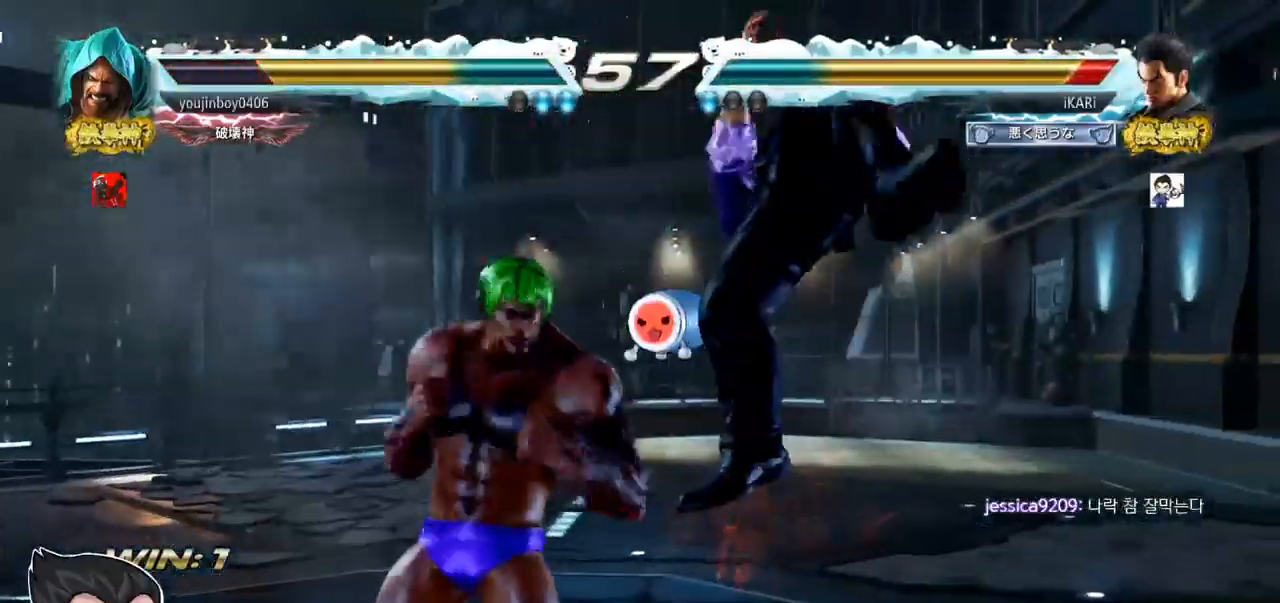
{"buttons": [], "left_stick": "center", "events": []}
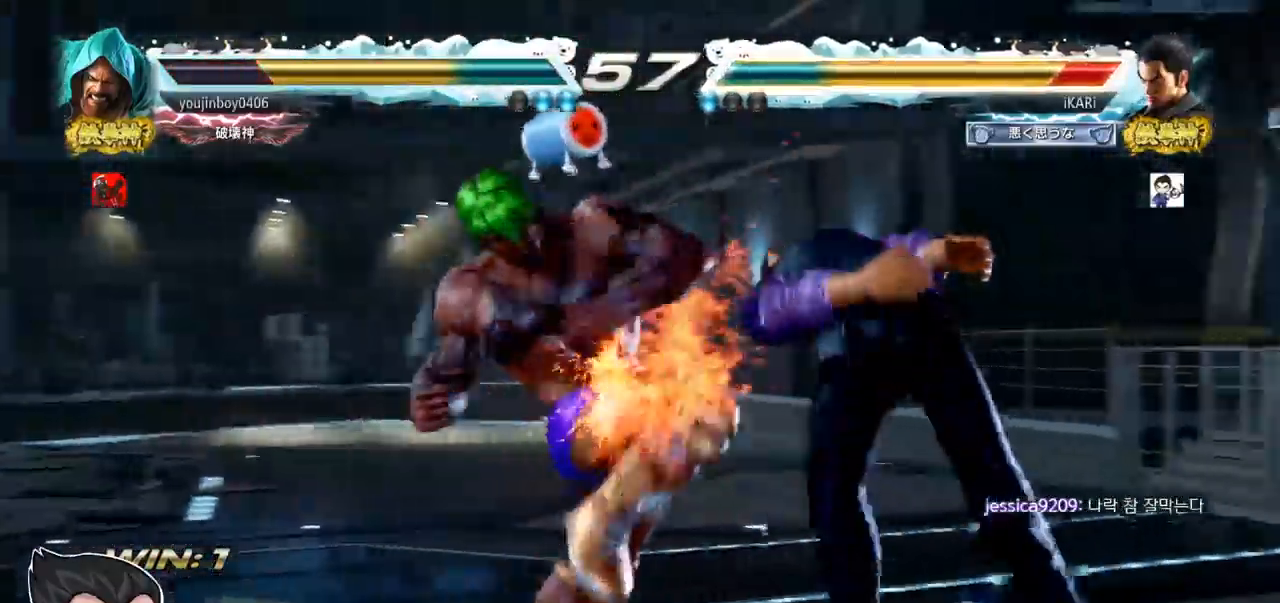
{"buttons": [], "left_stick": "center", "events": []}
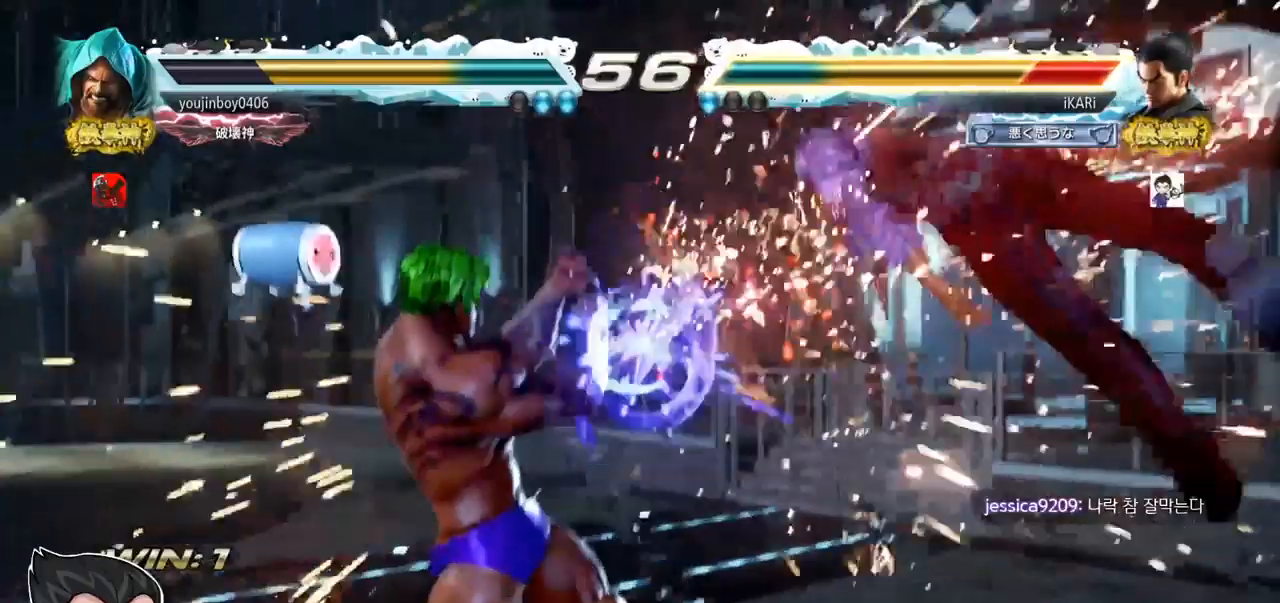
{"buttons": [], "left_stick": "center", "events": []}
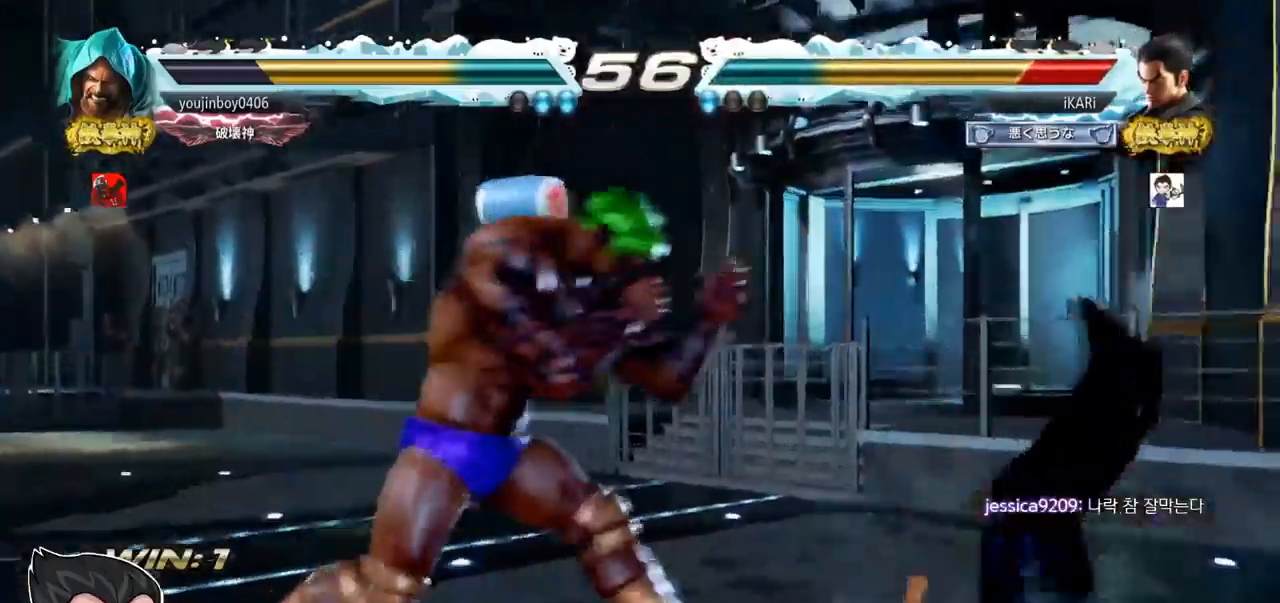
{"buttons": [], "left_stick": "center", "events": []}
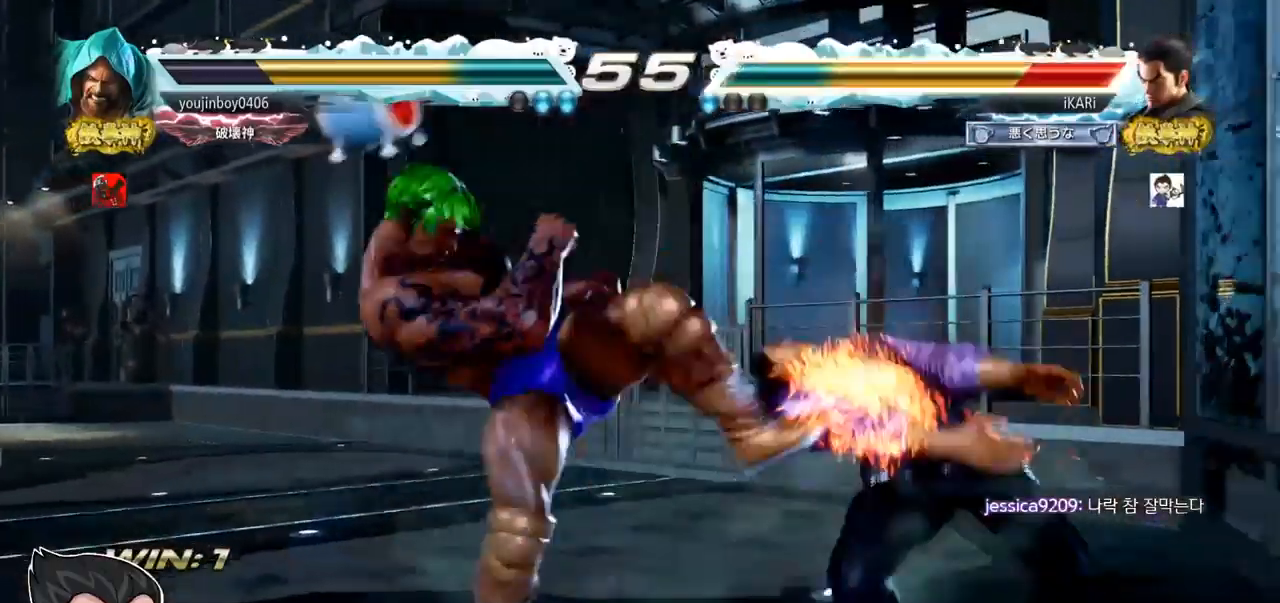
{"buttons": [], "left_stick": "center", "events": []}
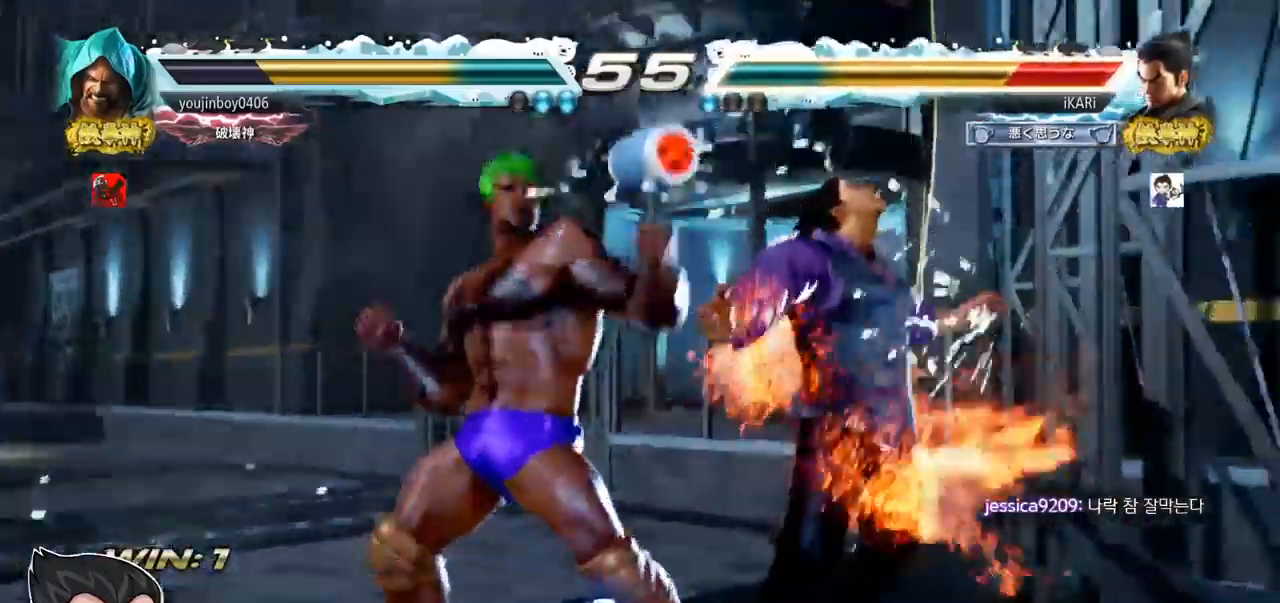
{"buttons": [], "left_stick": "center", "events": [[417, "CIRCLE", "down"], [484, "CIRCLE", "up"]]}
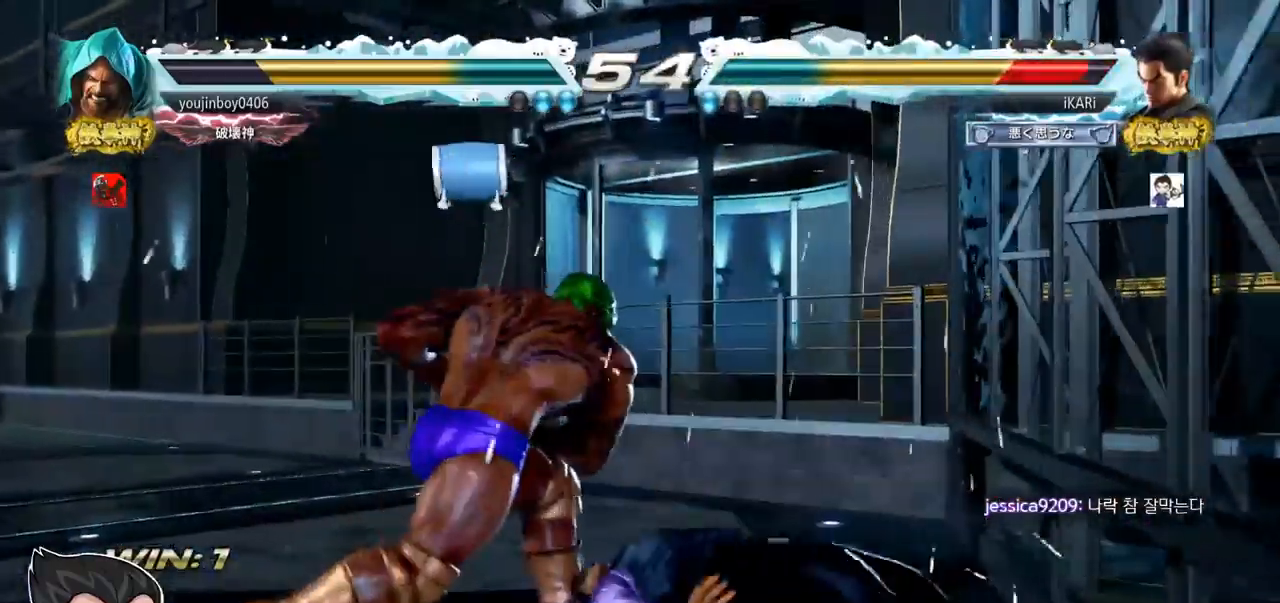
{"buttons": [], "left_stick": "center", "events": [[16, "CIRCLE", "down"], [66, "CIRCLE", "up"], [100, "CIRCLE", "down"], [133, "CIRCLE", "up"]]}
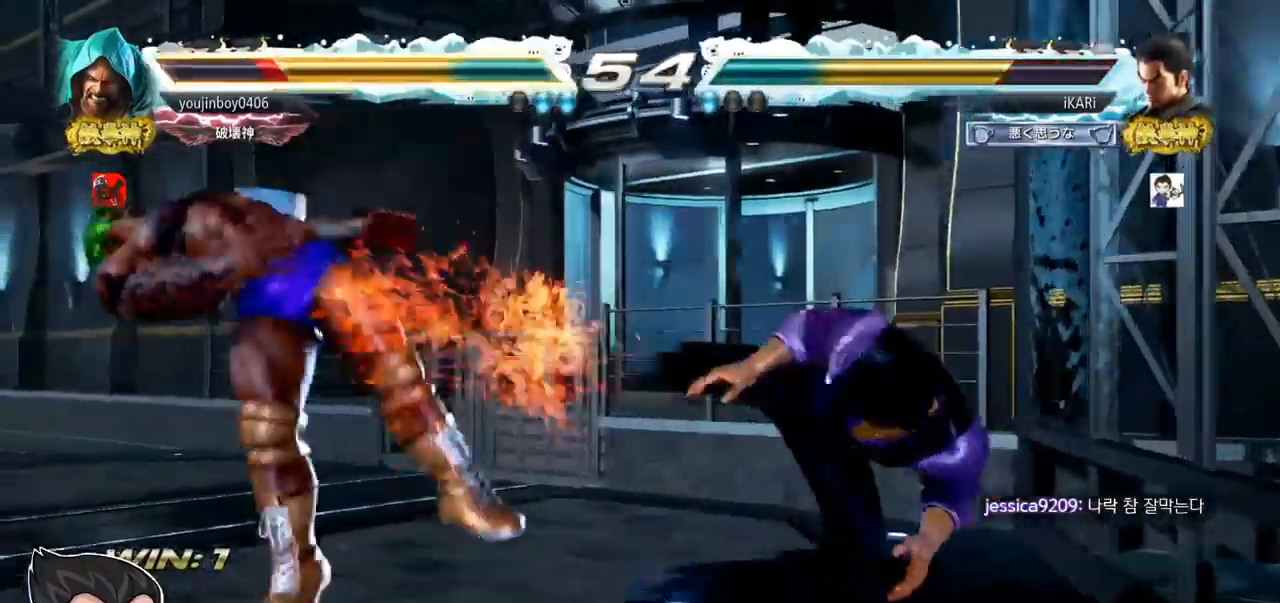
{"buttons": [], "left_stick": "left", "events": [[217, "left_stick", "left"], [267, "left_stick", "center"], [351, "left_stick", "left"], [401, "left_stick", "center"], [484, "left_stick", "left"]]}
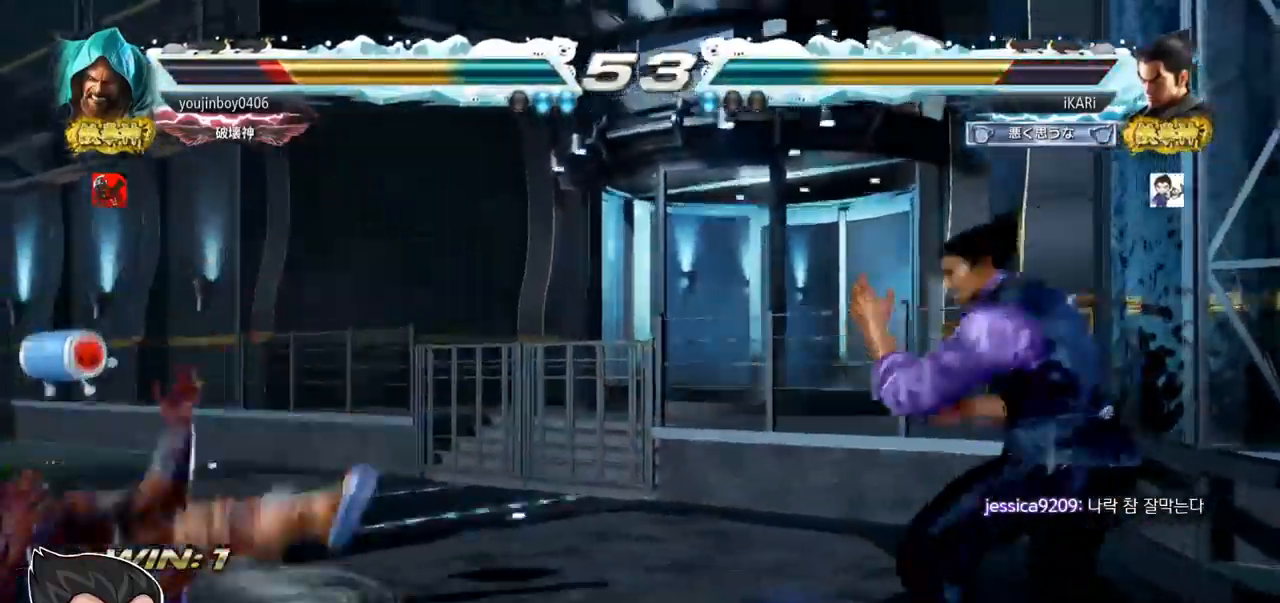
{"buttons": [], "left_stick": "down-left", "events": [[167, "left_stick", "down-left"], [350, "CIRCLE", "down"], [400, "CIRCLE", "up"], [417, "CIRCLE", "down"], [483, "CIRCLE", "up"]]}
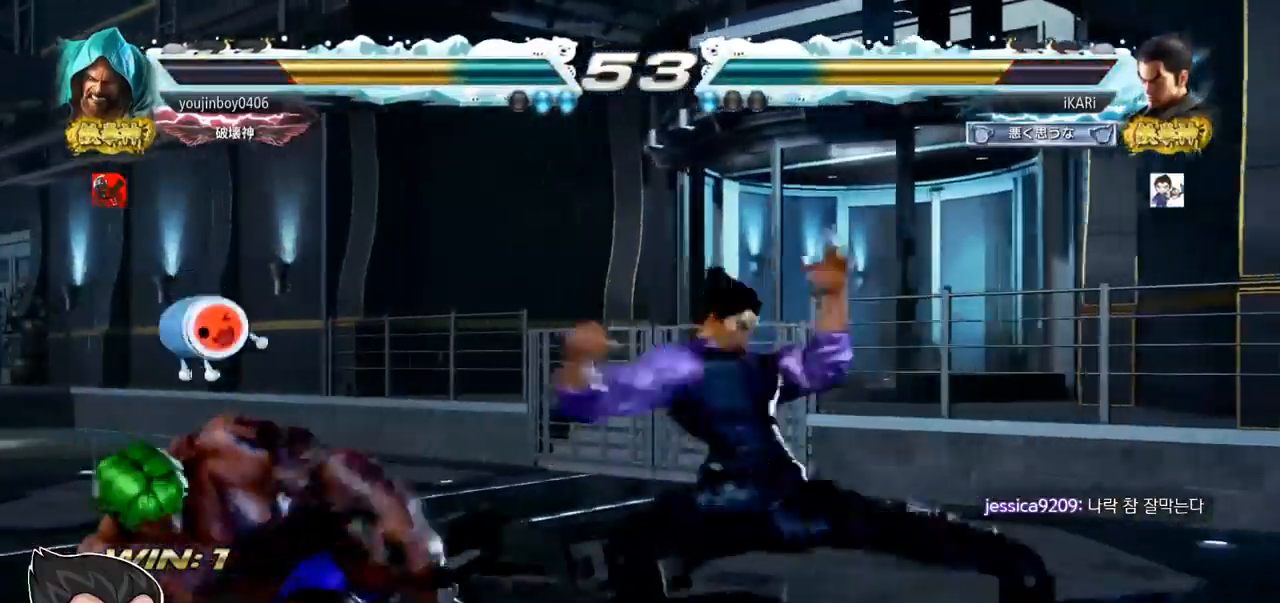
{"buttons": [], "left_stick": "center", "events": [[17, "CIRCLE", "down"], [67, "CIRCLE", "up"], [284, "left_stick", "center"]]}
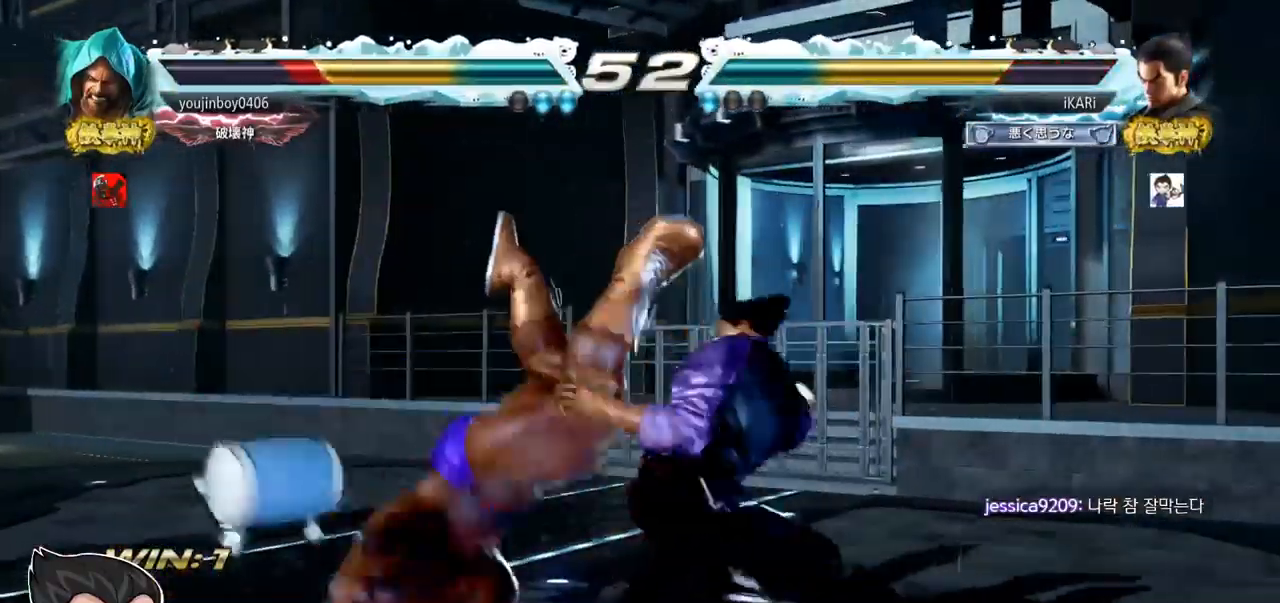
{"buttons": [], "left_stick": "center", "events": []}
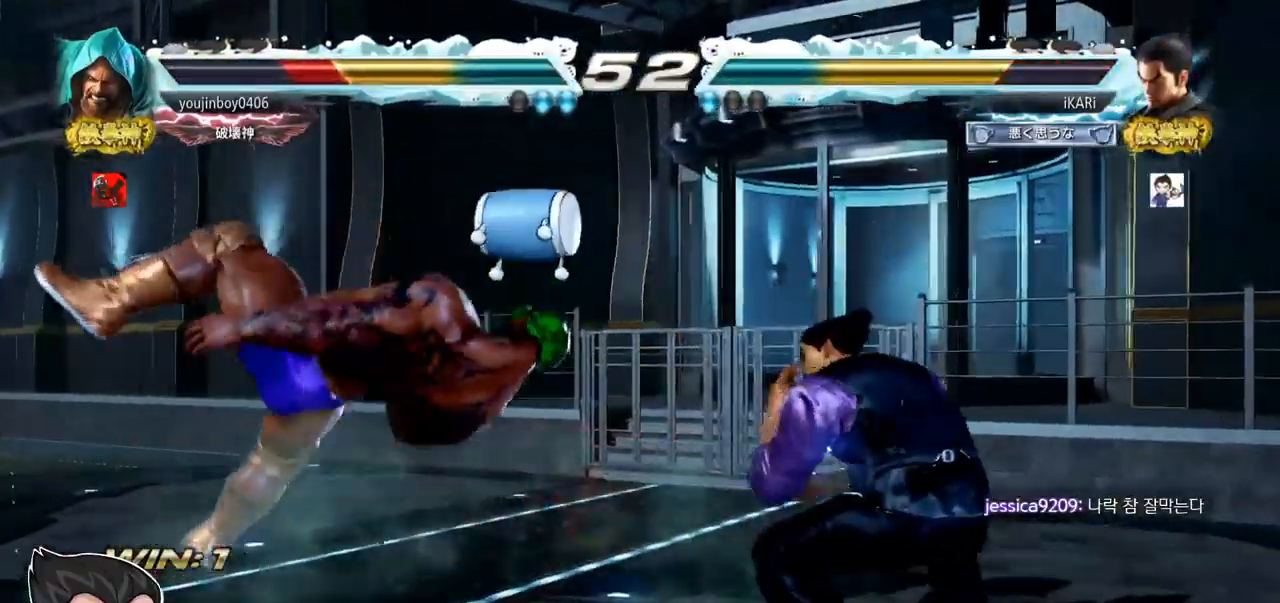
{"buttons": [], "left_stick": "left", "events": [[84, "left_stick", "left"], [167, "left_stick", "down-left"], [284, "left_stick", "left"], [401, "CIRCLE", "down"], [451, "CIRCLE", "up"]]}
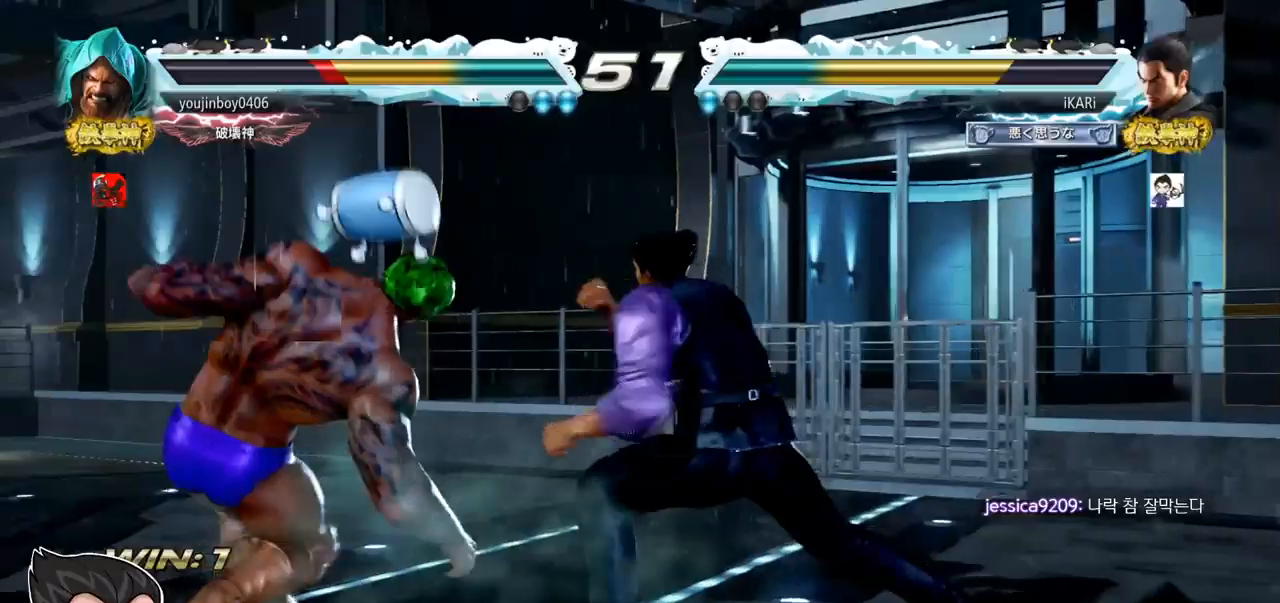
{"buttons": [], "left_stick": "center", "events": [[83, "left_stick", "center"], [183, "left_stick", "left"], [300, "left_stick", "center"]]}
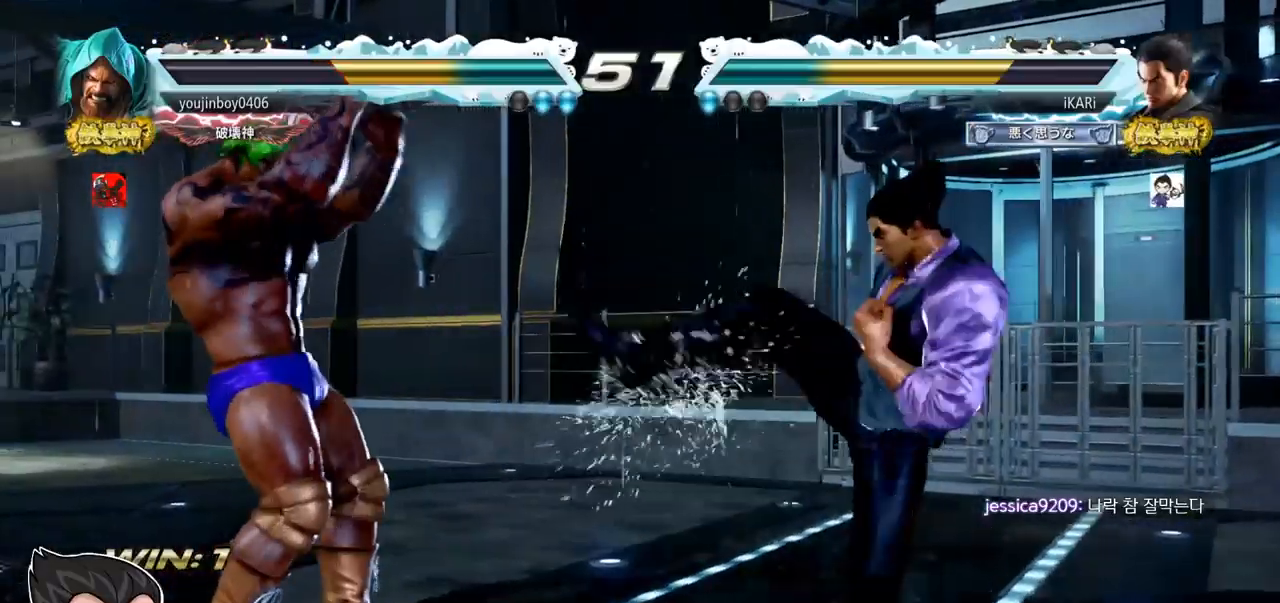
{"buttons": [], "left_stick": "center", "events": [[34, "left_stick", "right"], [84, "left_stick", "center"], [150, "left_stick", "right"], [484, "left_stick", "center"]]}
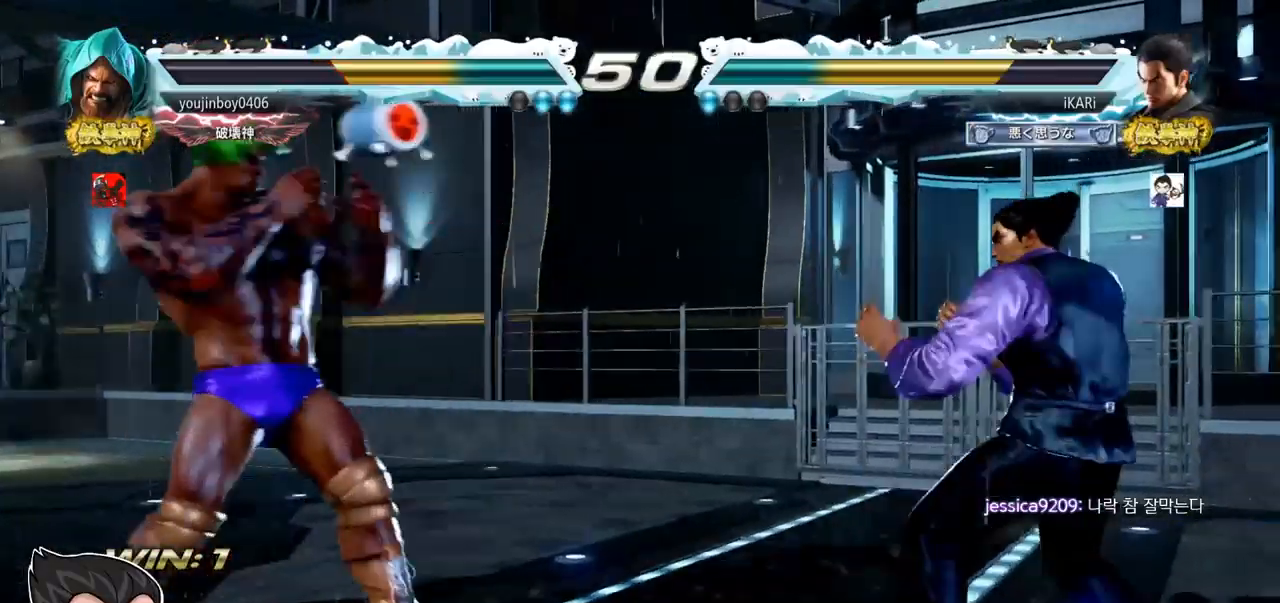
{"buttons": [], "left_stick": "center", "events": [[267, "left_stick", "right"], [333, "left_stick", "center"], [450, "left_stick", "down"], [500, "left_stick", "center"]]}
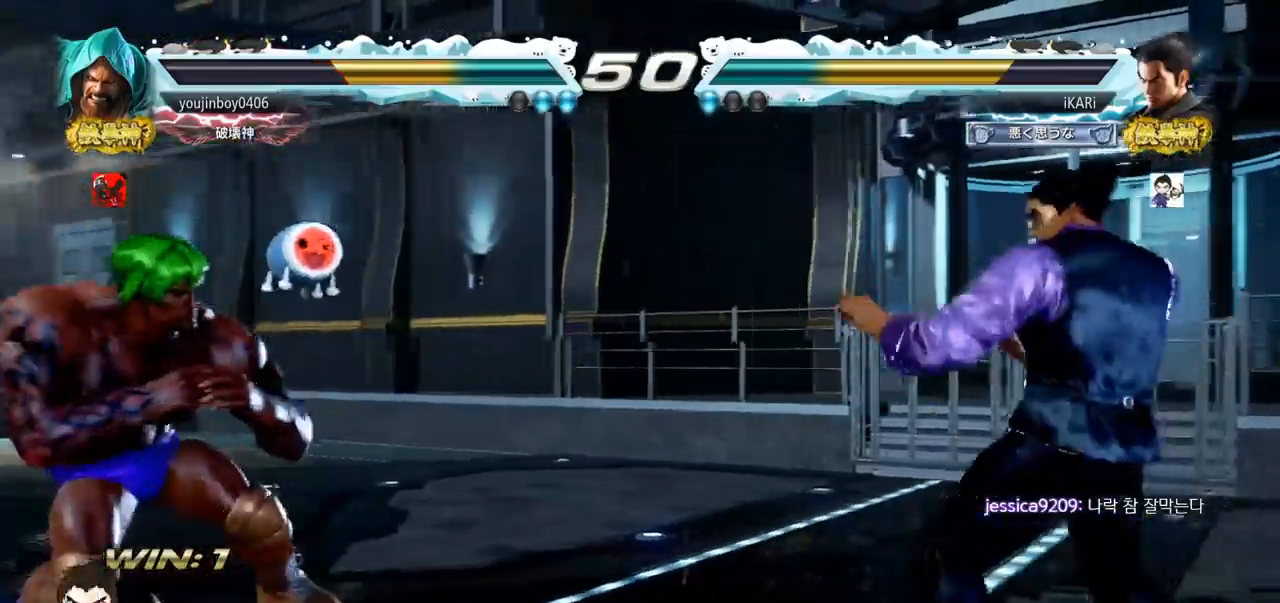
{"buttons": [], "left_stick": "left", "events": [[134, "left_stick", "right"], [184, "left_stick", "center"], [367, "left_stick", "down"], [467, "left_stick", "left"]]}
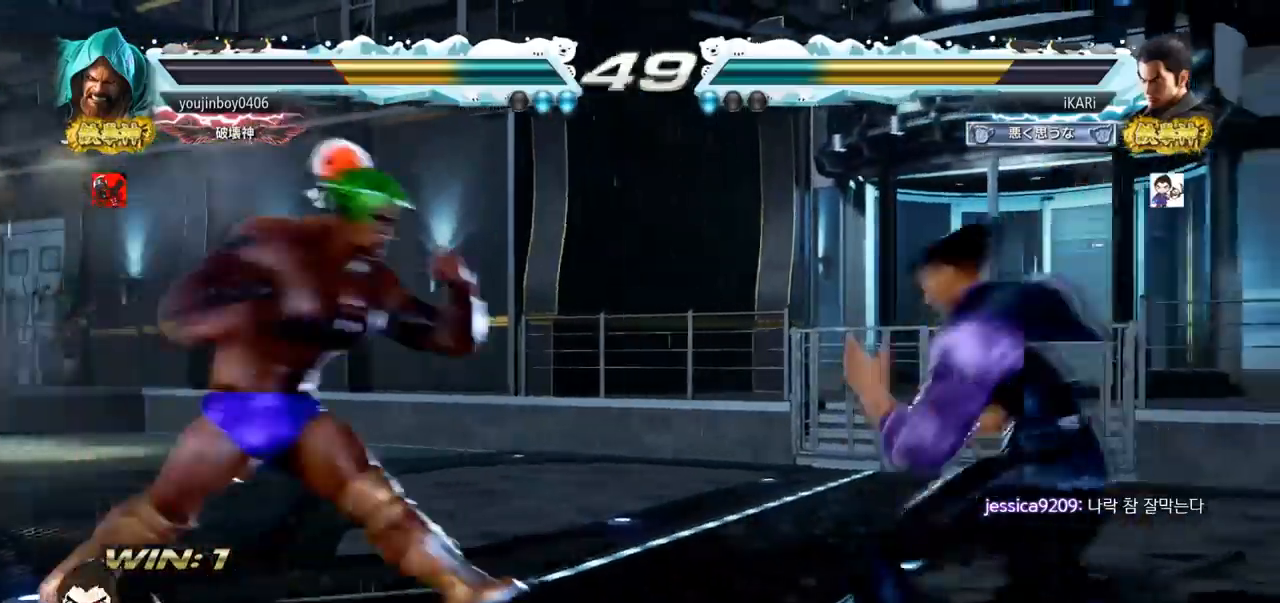
{"buttons": [], "left_stick": "center", "events": [[83, "left_stick", "right"], [333, "left_stick", "center"]]}
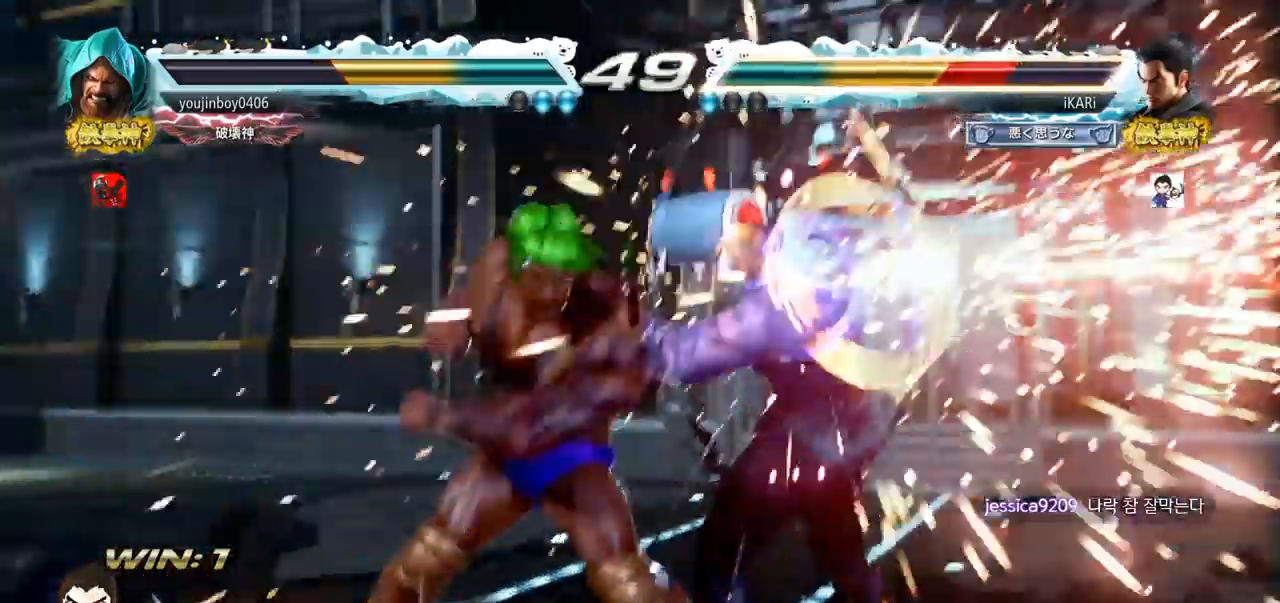
{"buttons": [], "left_stick": "down", "events": [[34, "left_stick", "right"], [317, "left_stick", "center"], [384, "left_stick", "right"], [467, "left_stick", "down"]]}